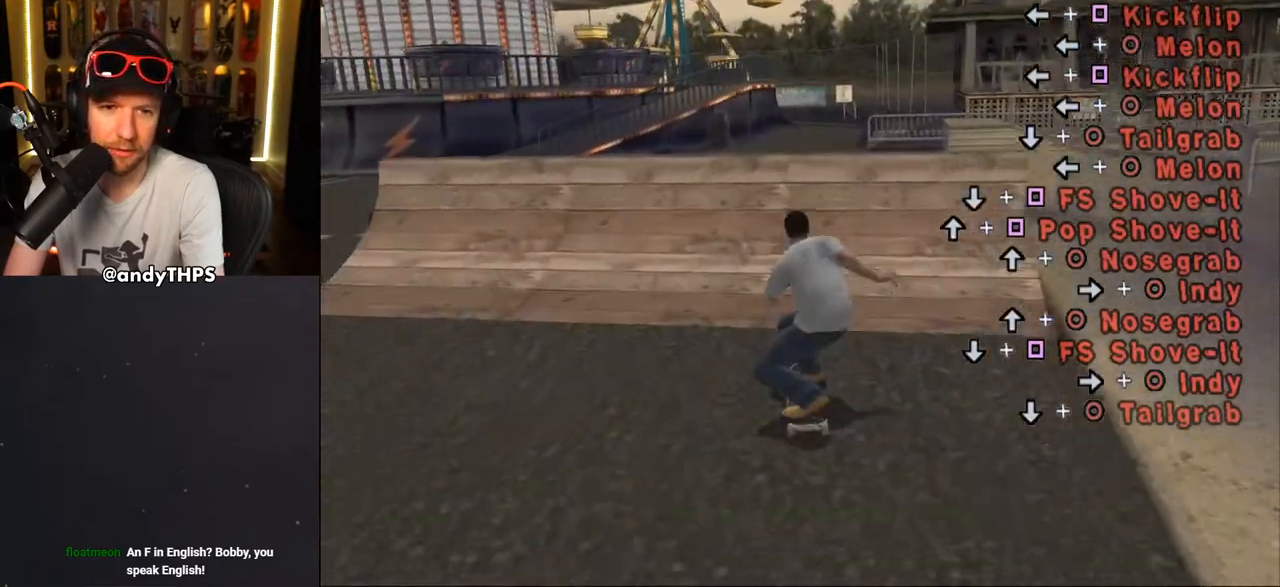
Gameplay with a controller (PlayStation layout); each line is a JSON object with the inputs held at the frame after it. "events" lists button and stick changes between this image and that frame as [ms after this image, input, new state], when the widget could be followed in between. Not read: L2 R2.
{"buttons": ["SQUARE", "L1"], "left_stick": "center", "right_stick": "center", "events": [[50, "DPAD_UP", "up"], [150, "DPAD_UP", "down"], [217, "DPAD_UP", "up"], [233, "CROSS", "up"], [300, "DPAD_RIGHT", "down"], [300, "L1", "down"], [350, "SQUARE", "down"], [417, "SQUARE", "up"], [467, "DPAD_RIGHT", "up"], [467, "SQUARE", "down"]]}
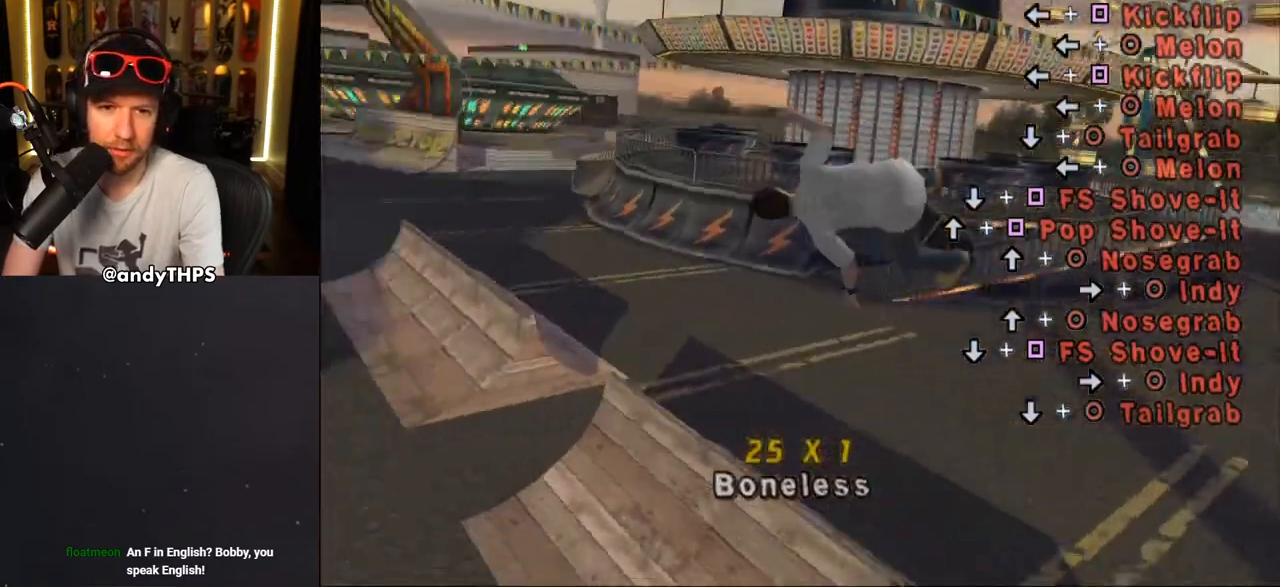
{"buttons": ["CROSS", "L1"], "left_stick": "center", "right_stick": "center", "events": [[133, "SQUARE", "up"], [200, "CROSS", "down"]]}
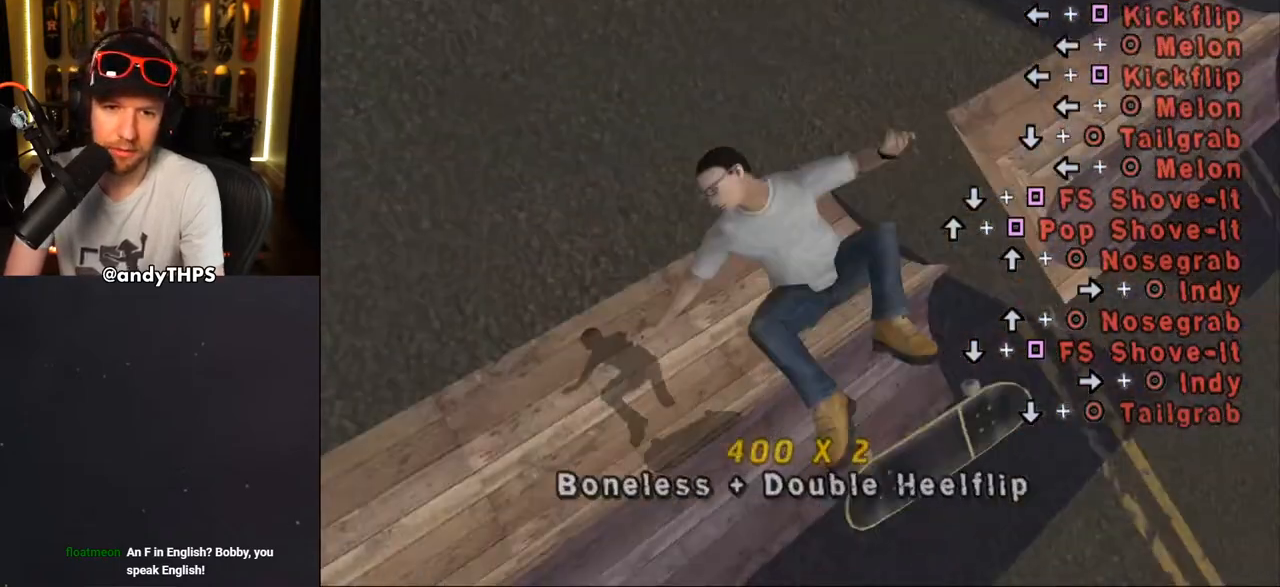
{"buttons": ["CROSS", "DPAD_DOWN", "DPAD_LEFT"], "left_stick": "center", "right_stick": "center", "events": [[183, "L1", "up"], [350, "DPAD_LEFT", "down"], [383, "DPAD_UP", "down"], [433, "DPAD_UP", "up"], [467, "DPAD_DOWN", "down"]]}
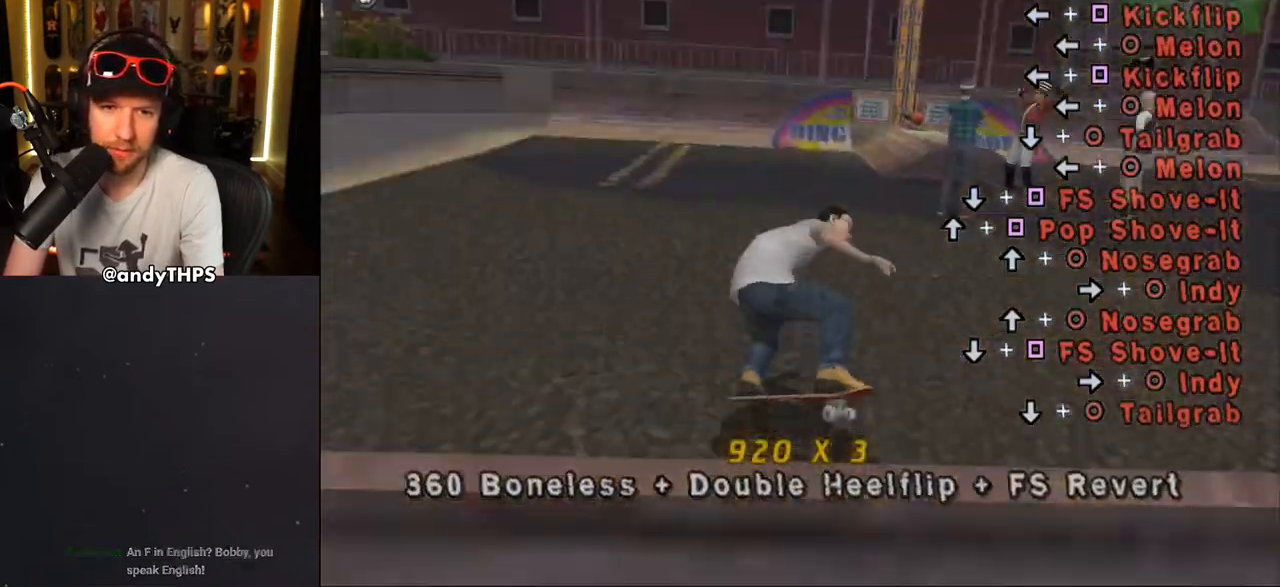
{"buttons": ["CROSS"], "left_stick": "center", "right_stick": "center", "events": [[33, "DPAD_DOWN", "up"], [67, "DPAD_LEFT", "up"], [217, "DPAD_RIGHT", "down"], [417, "DPAD_RIGHT", "up"]]}
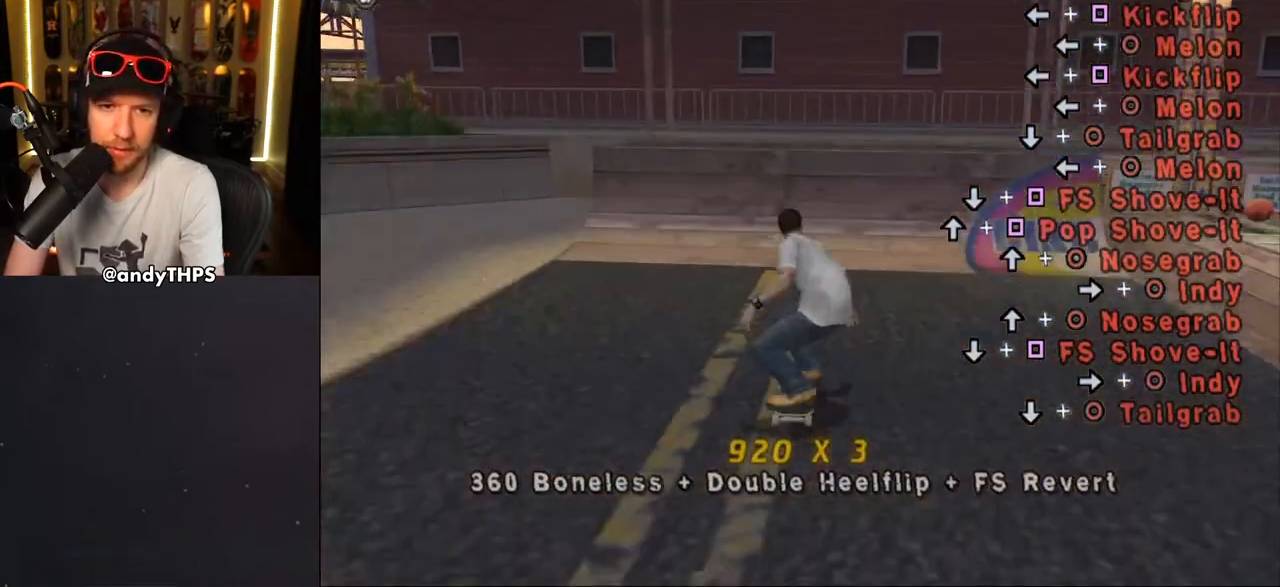
{"buttons": ["CIRCLE", "R1", "DPAD_RIGHT"], "left_stick": "center", "right_stick": "center", "events": [[317, "CROSS", "up"], [383, "DPAD_RIGHT", "down"], [383, "R1", "down"], [433, "DPAD_RIGHT", "up"], [483, "CIRCLE", "down"], [483, "DPAD_RIGHT", "down"]]}
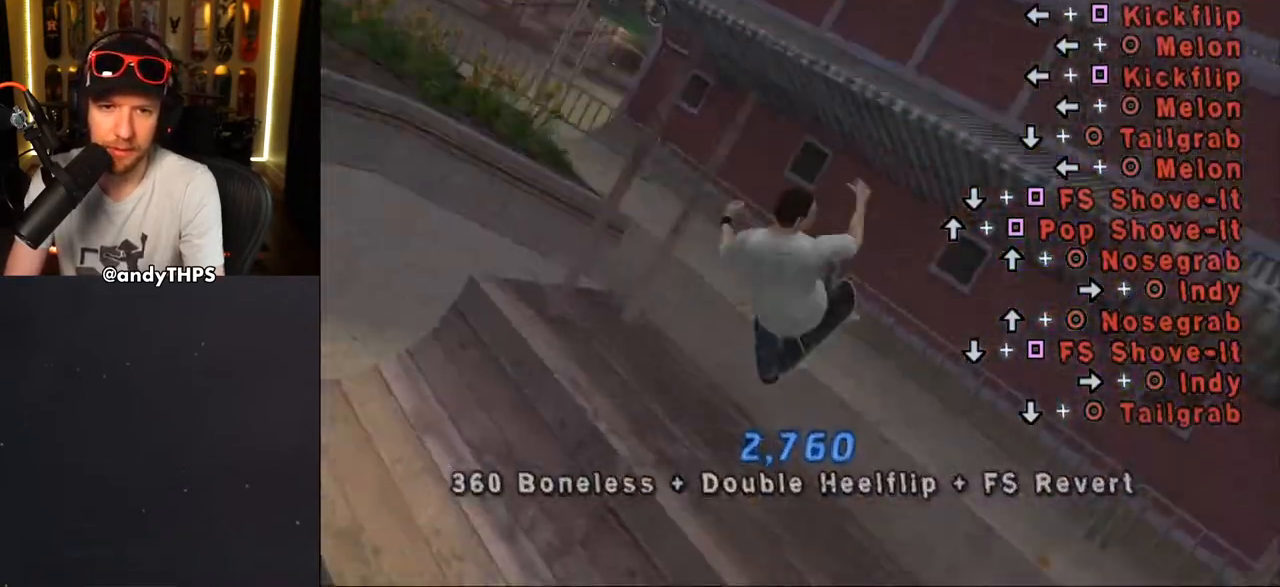
{"buttons": ["CROSS", "R1"], "left_stick": "center", "right_stick": "center", "events": [[67, "CIRCLE", "up"], [100, "DPAD_RIGHT", "up"], [117, "CIRCLE", "down"], [283, "CIRCLE", "up"], [433, "CROSS", "down"]]}
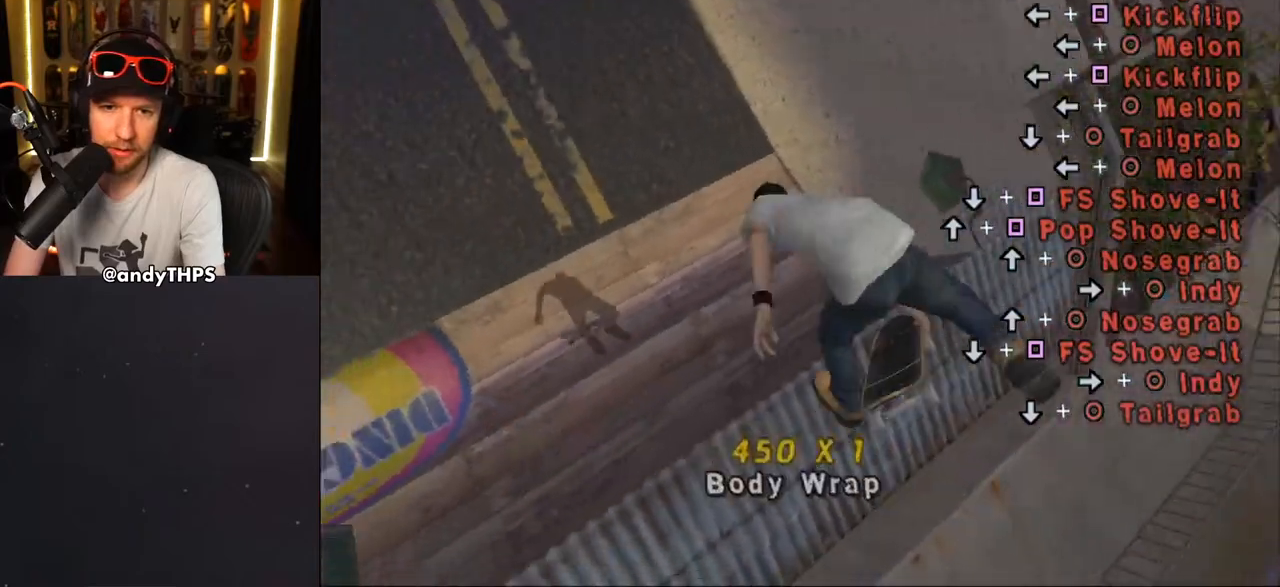
{"buttons": ["CROSS"], "left_stick": "center", "right_stick": "center", "events": [[300, "R1", "up"]]}
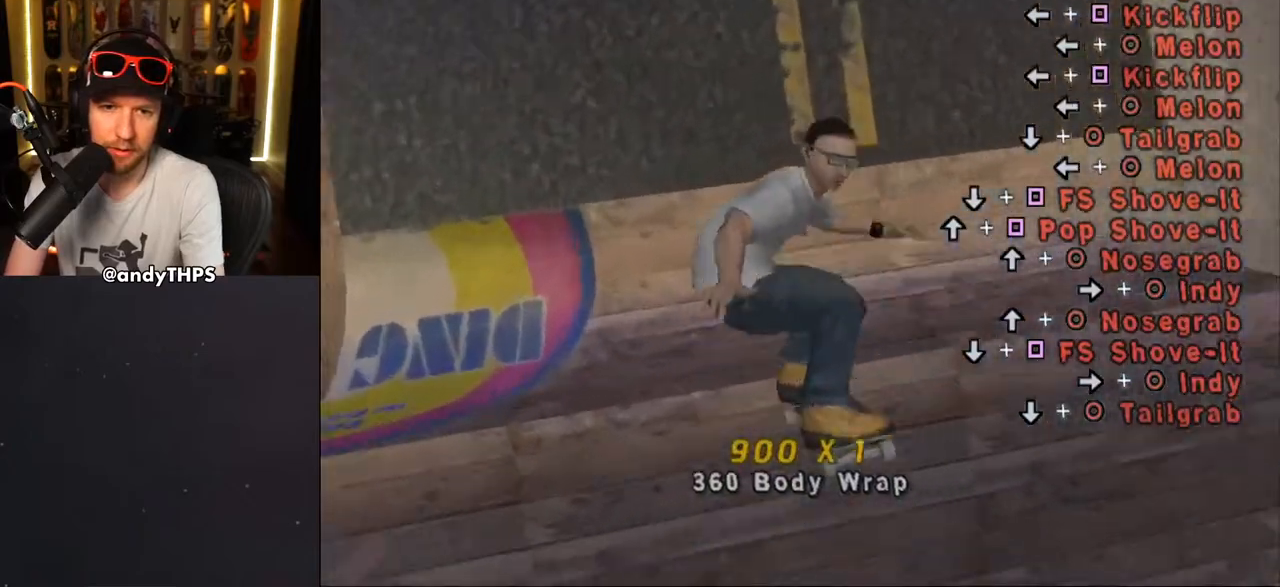
{"buttons": ["CROSS"], "left_stick": "center", "right_stick": "center", "events": [[167, "DPAD_LEFT", "down"], [350, "DPAD_LEFT", "up"]]}
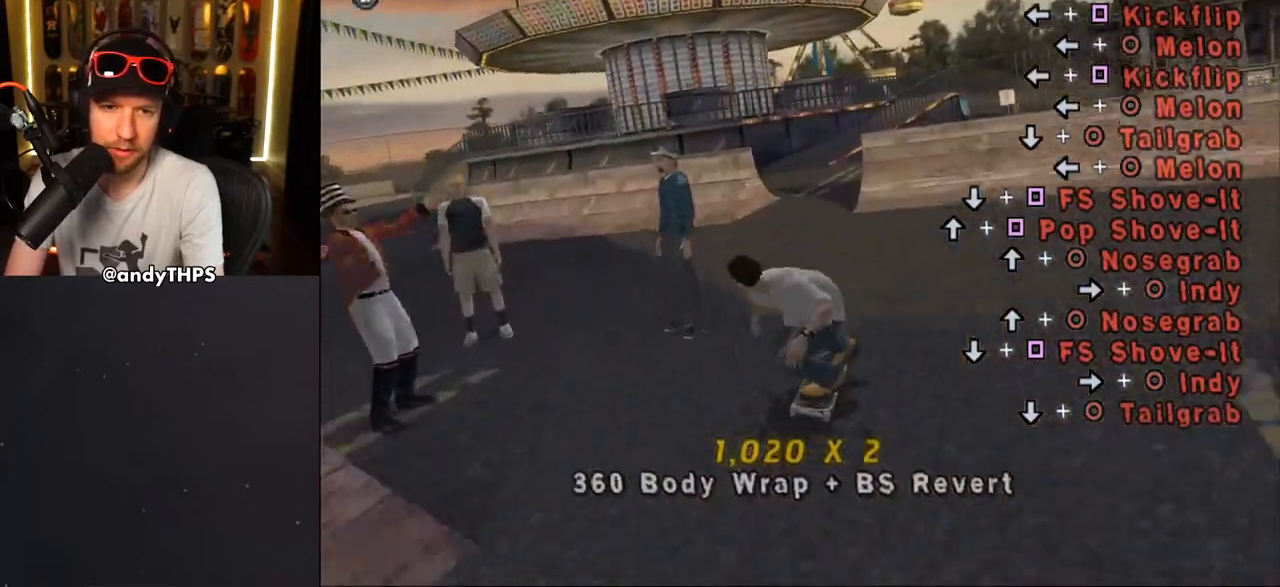
{"buttons": ["CROSS", "R1", "DPAD_DOWN", "DPAD_RIGHT"], "left_stick": "center", "right_stick": "center", "events": [[67, "DPAD_LEFT", "down"], [83, "DPAD_UP", "down"], [300, "DPAD_UP", "up"], [400, "DPAD_DOWN", "down"], [400, "DPAD_LEFT", "up"], [400, "DPAD_RIGHT", "down"], [467, "R1", "down"]]}
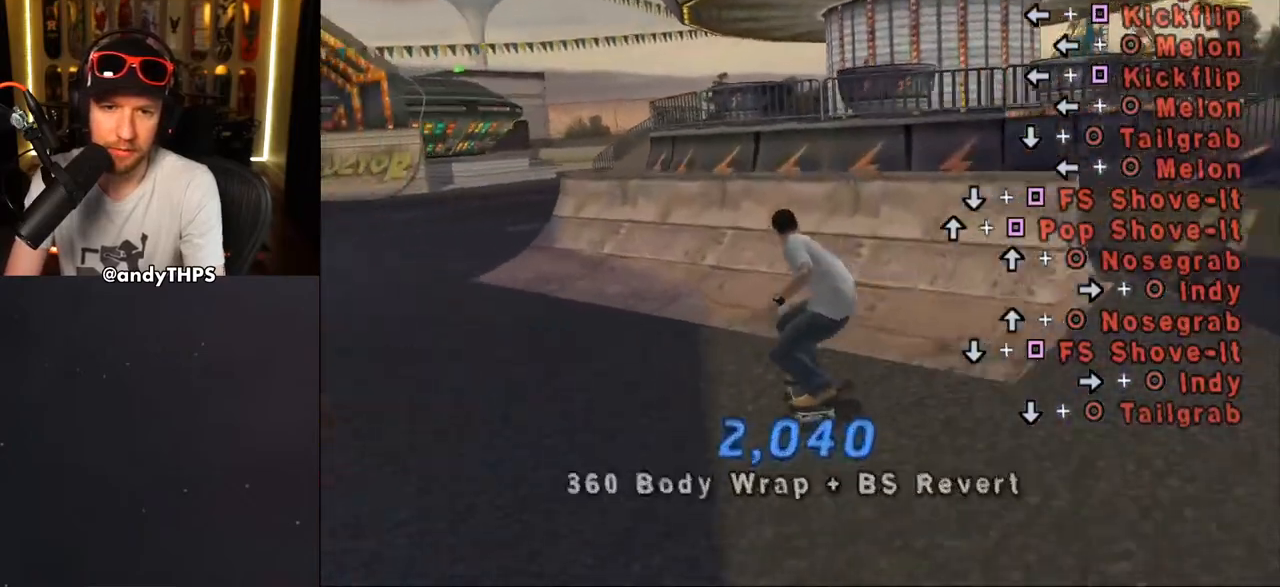
{"buttons": ["CIRCLE", "L1", "DPAD_RIGHT"], "left_stick": "center", "right_stick": "center", "events": [[150, "DPAD_DOWN", "up"], [183, "DPAD_RIGHT", "up"], [200, "R1", "up"], [233, "CROSS", "up"], [417, "CIRCLE", "down"], [417, "DPAD_RIGHT", "down"], [417, "L1", "down"]]}
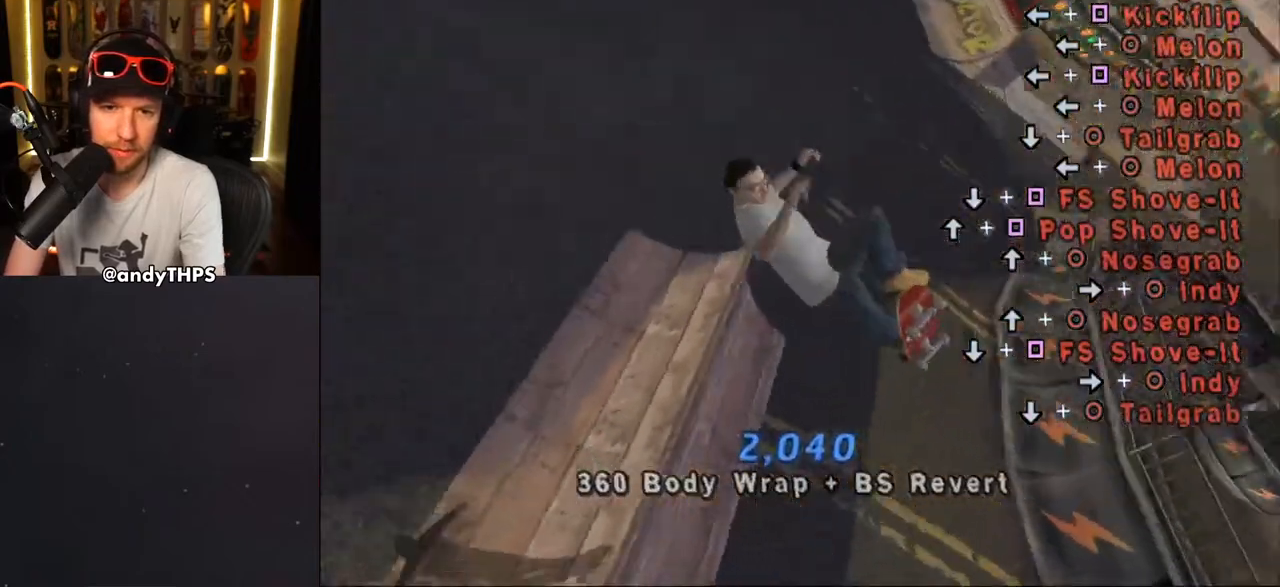
{"buttons": ["CIRCLE"], "left_stick": "center", "right_stick": "center", "events": [[100, "DPAD_RIGHT", "up"], [500, "L1", "up"]]}
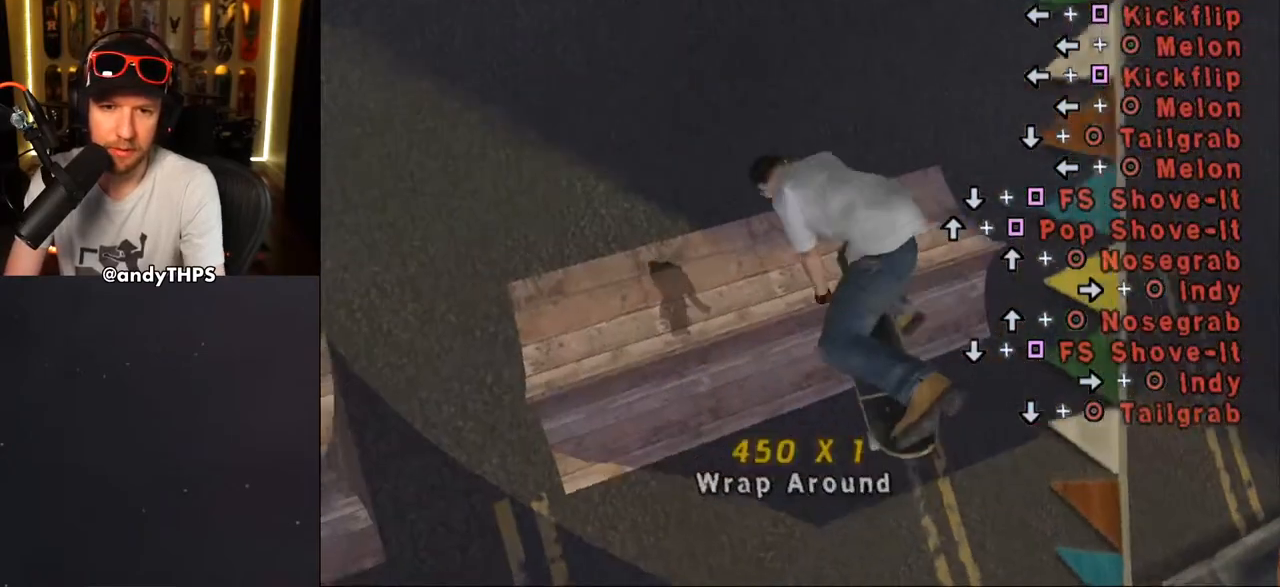
{"buttons": ["CROSS"], "left_stick": "center", "right_stick": "center", "events": [[17, "CIRCLE", "up"], [150, "CROSS", "down"]]}
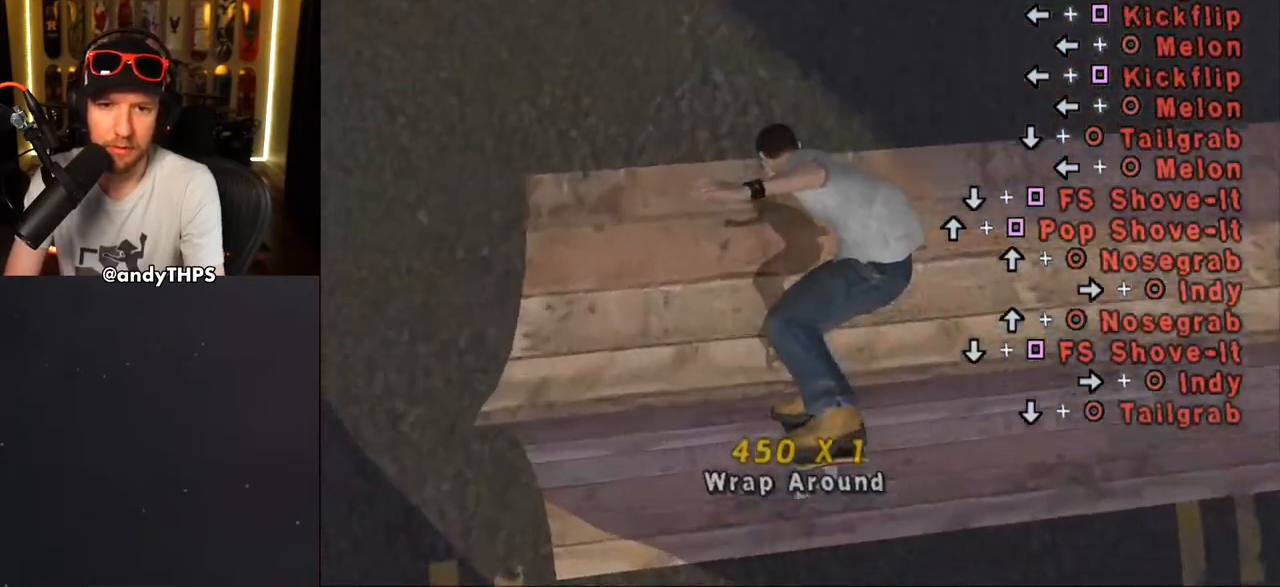
{"buttons": ["CROSS", "DPAD_DOWN", "DPAD_LEFT"], "left_stick": "center", "right_stick": "center", "events": [[83, "DPAD_RIGHT", "down"], [283, "DPAD_RIGHT", "up"], [467, "DPAD_LEFT", "down"], [500, "DPAD_DOWN", "down"]]}
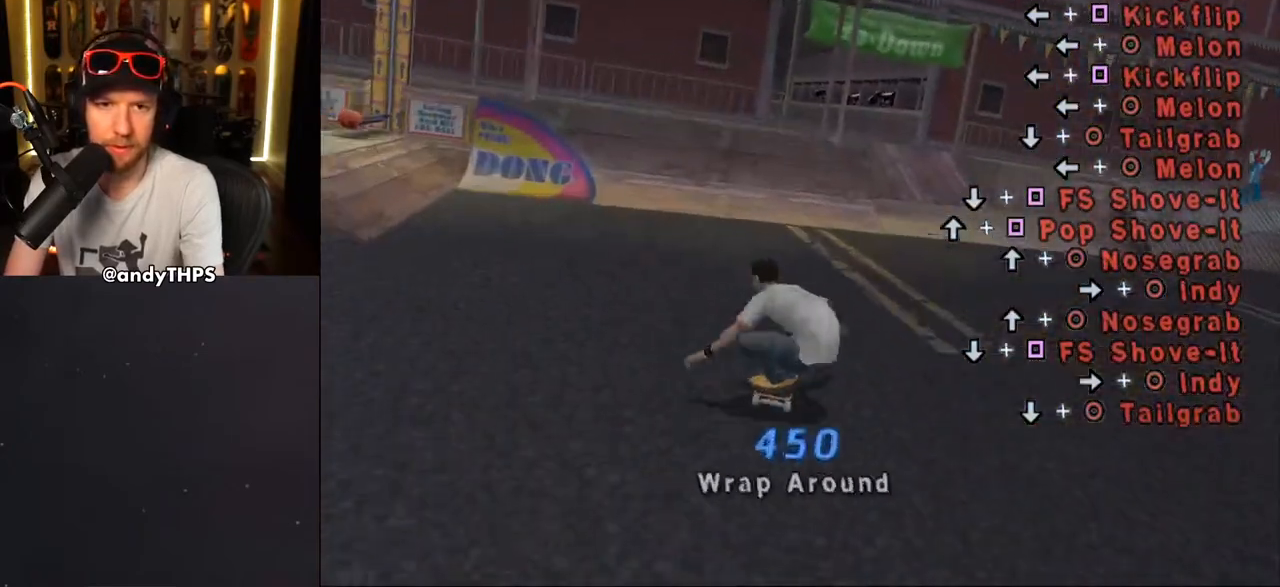
{"buttons": ["DPAD_UP"], "left_stick": "center", "right_stick": "center", "events": [[217, "DPAD_DOWN", "up"], [367, "DPAD_LEFT", "up"], [367, "DPAD_UP", "down"], [433, "DPAD_UP", "up"], [500, "CROSS", "up"], [500, "DPAD_UP", "down"]]}
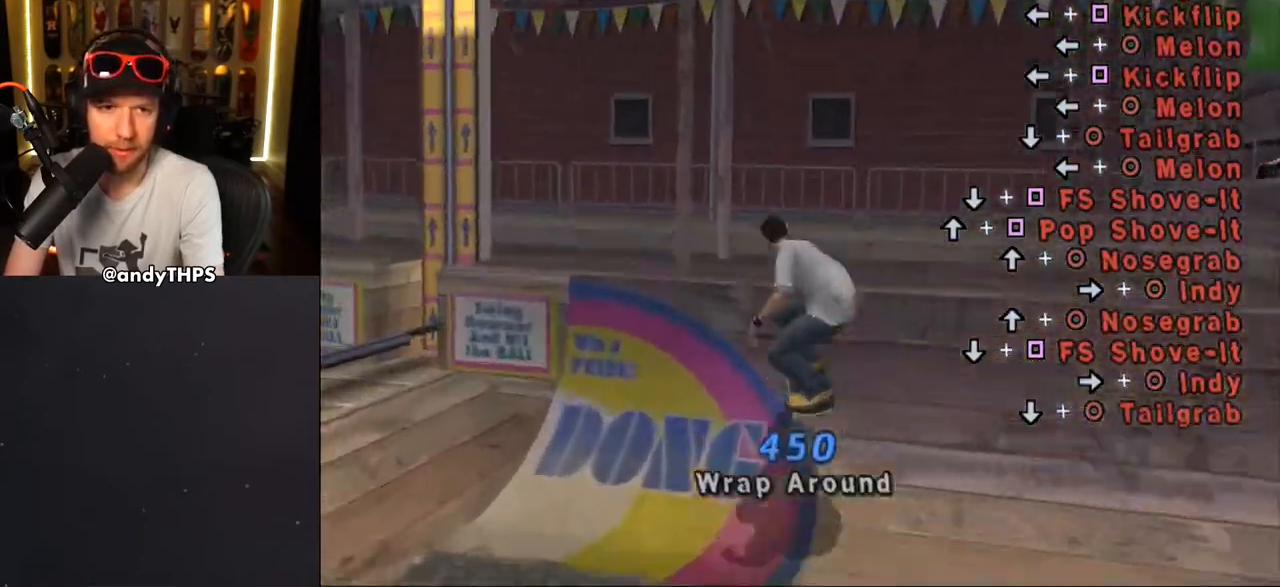
{"buttons": ["CIRCLE", "L1", "DPAD_UP"], "left_stick": "center", "right_stick": "center", "events": [[350, "L1", "down"], [383, "CIRCLE", "down"]]}
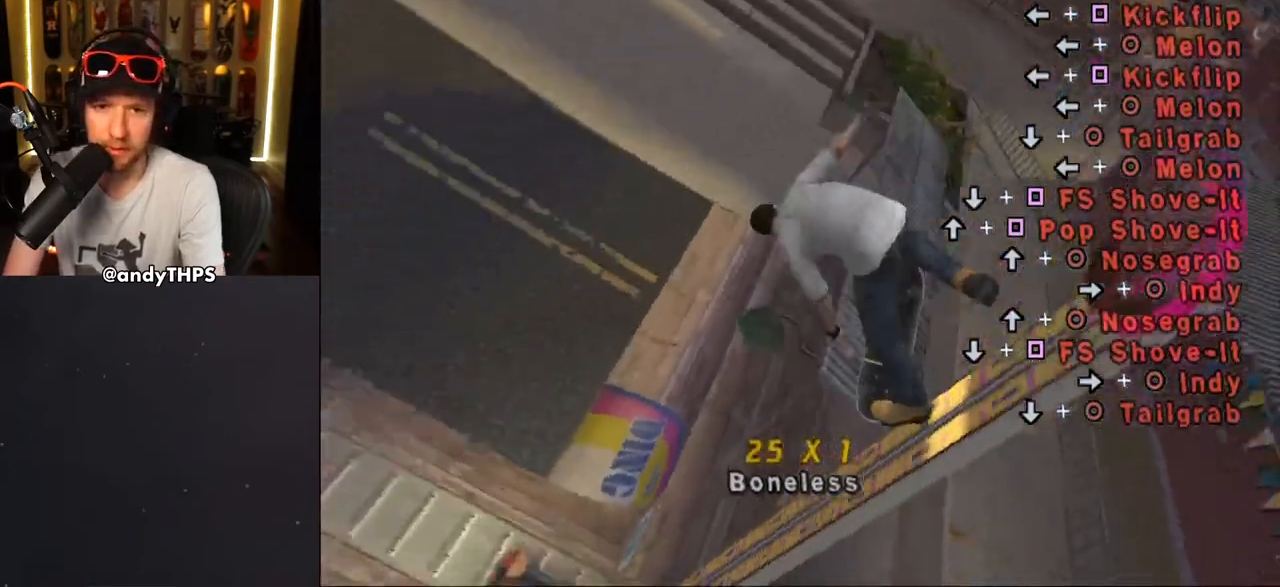
{"buttons": ["CIRCLE", "L1"], "left_stick": "center", "right_stick": "center", "events": [[167, "DPAD_UP", "up"]]}
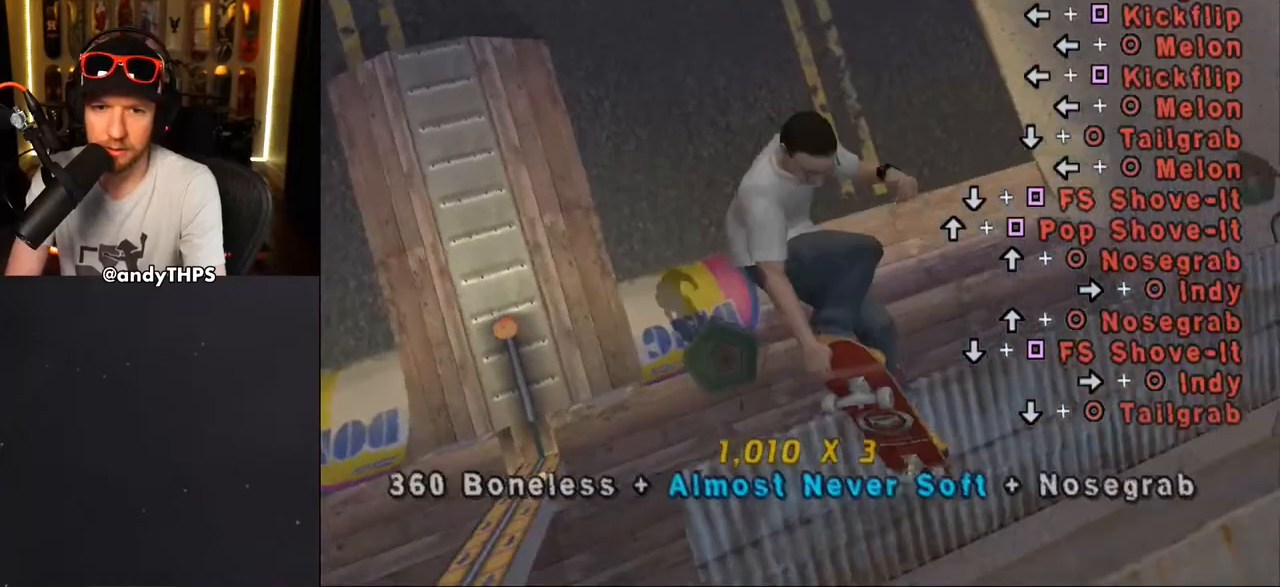
{"buttons": ["CROSS", "DPAD_LEFT"], "left_stick": "center", "right_stick": "center", "events": [[33, "L1", "up"], [67, "CIRCLE", "up"], [217, "CROSS", "down"], [350, "DPAD_LEFT", "down"]]}
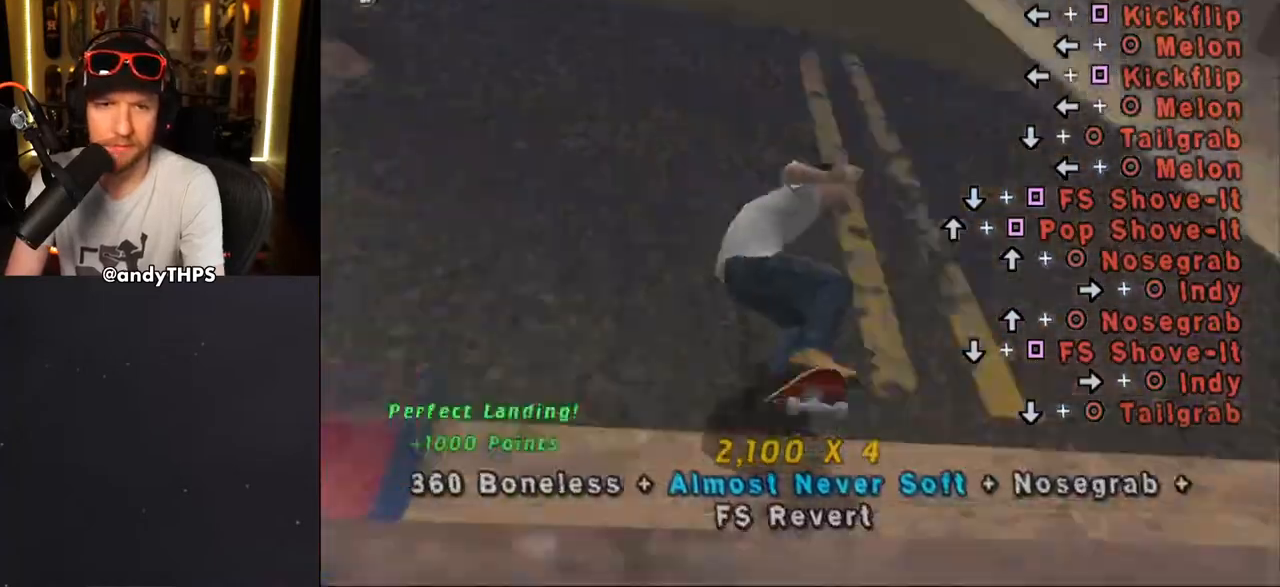
{"buttons": ["CROSS", "DPAD_DOWN", "DPAD_LEFT"], "left_stick": "center", "right_stick": "center", "events": [[233, "DPAD_DOWN", "down"]]}
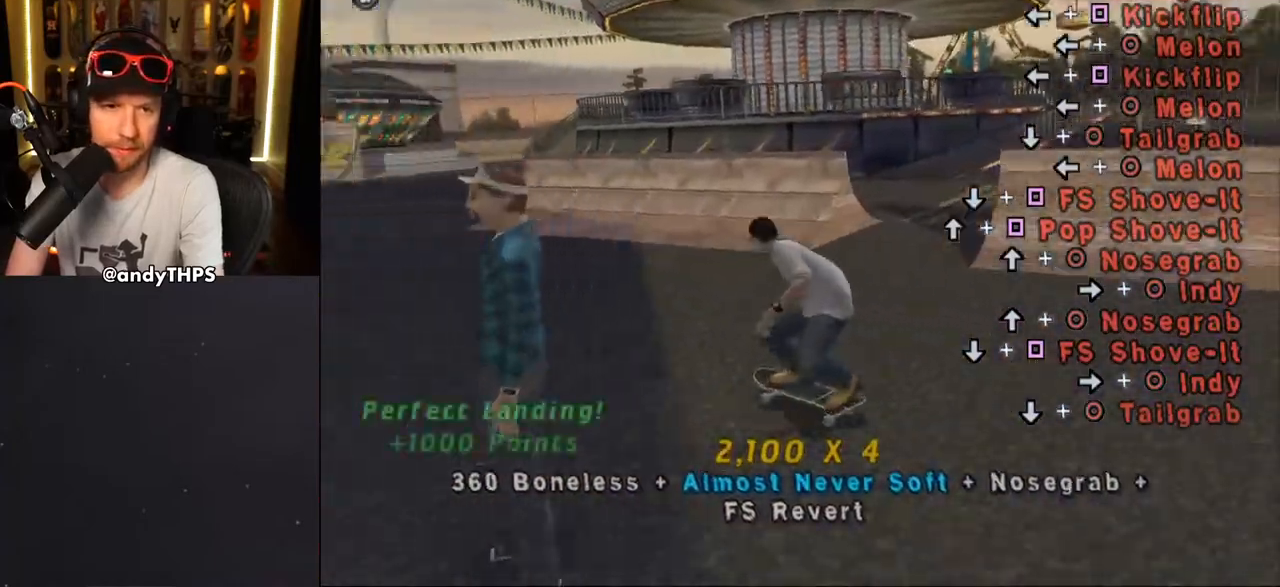
{"buttons": ["CROSS", "DPAD_DOWN", "DPAD_LEFT"], "left_stick": "center", "right_stick": "center", "events": [[33, "DPAD_DOWN", "up"], [167, "DPAD_DOWN", "down"]]}
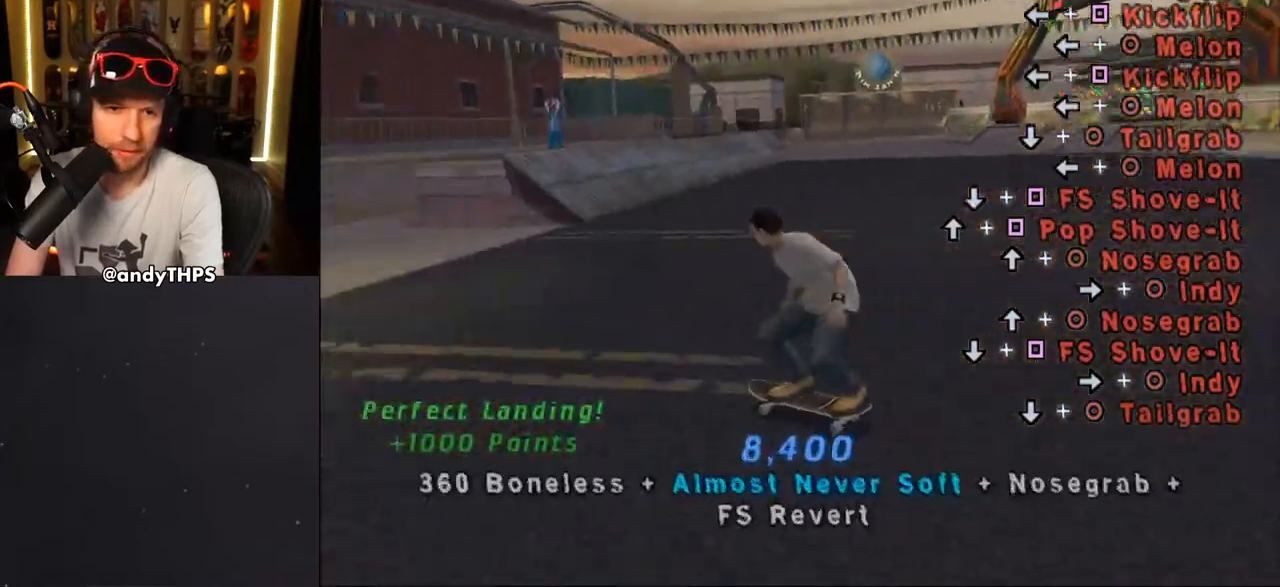
{"buttons": ["CROSS"], "left_stick": "center", "right_stick": "center", "events": [[200, "DPAD_DOWN", "up"], [300, "DPAD_LEFT", "up"], [300, "DPAD_UP", "down"], [367, "DPAD_UP", "up"], [433, "DPAD_UP", "down"], [483, "DPAD_UP", "up"]]}
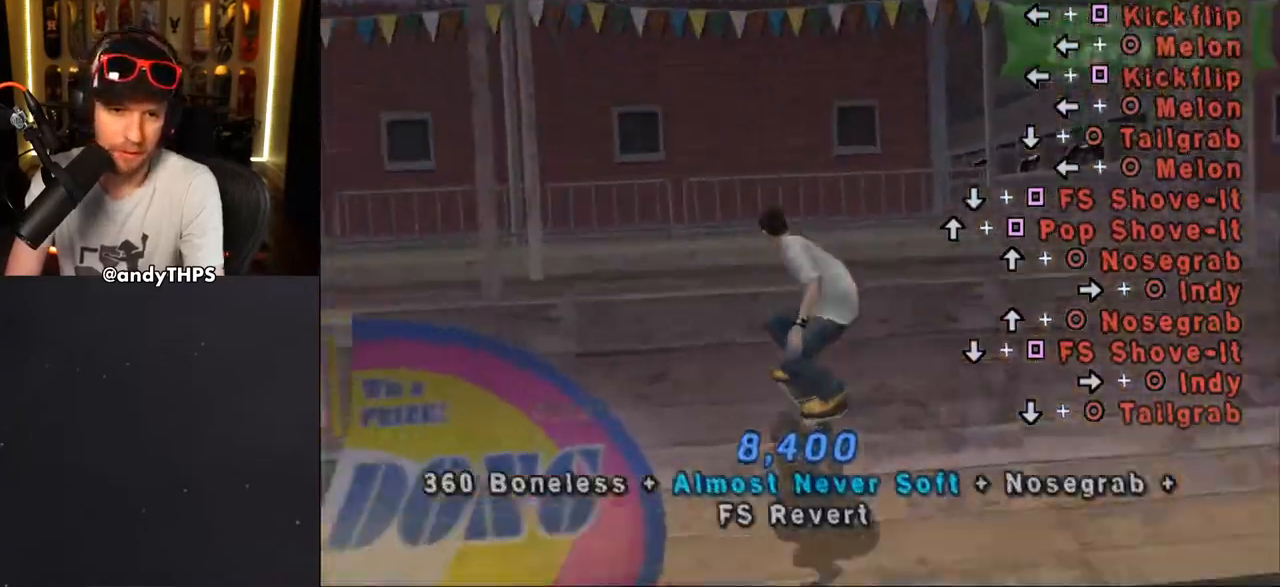
{"buttons": ["CIRCLE", "L1", "DPAD_UP"], "left_stick": "center", "right_stick": "center", "events": [[33, "CROSS", "up"], [300, "L1", "down"], [367, "DPAD_UP", "down"], [400, "CIRCLE", "down"]]}
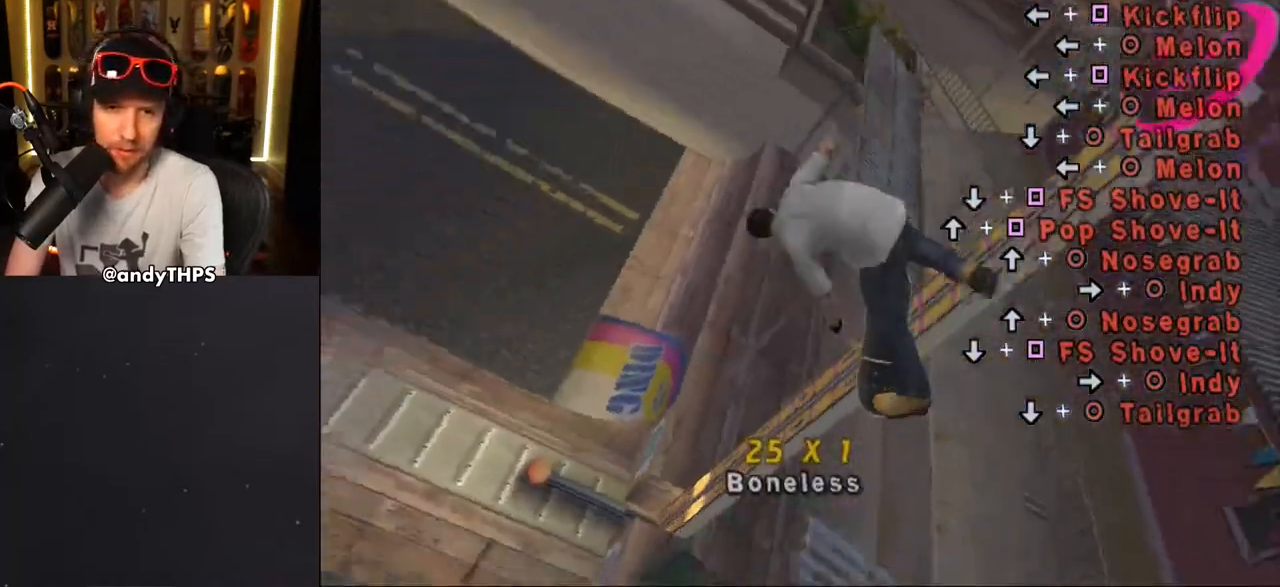
{"buttons": ["CIRCLE", "L1"], "left_stick": "center", "right_stick": "center", "events": [[483, "DPAD_UP", "up"]]}
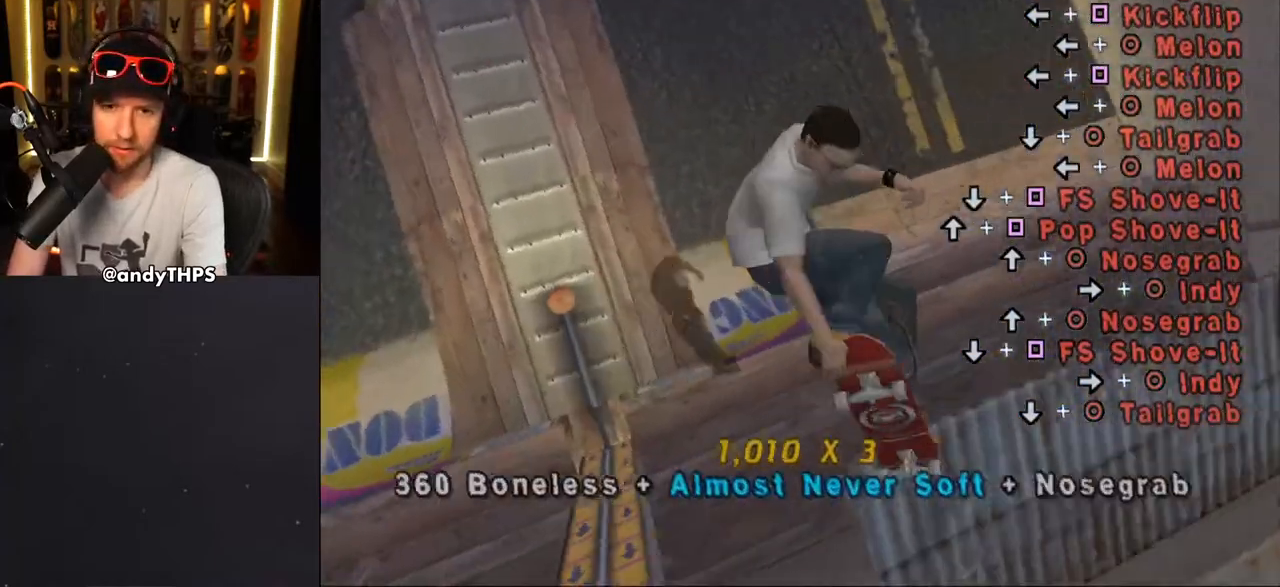
{"buttons": [], "left_stick": "center", "right_stick": "down", "events": [[83, "CIRCLE", "up"], [83, "L1", "up"], [383, "START", "down"], [467, "right_stick", "down"], [500, "START", "up"]]}
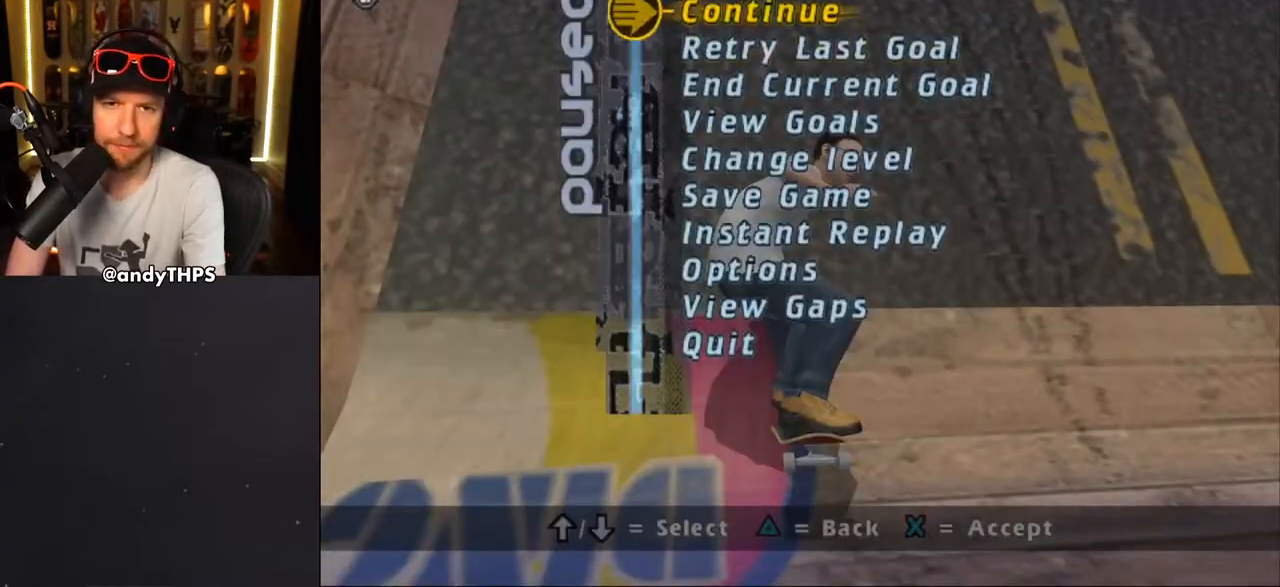
{"buttons": ["CROSS"], "left_stick": "center", "right_stick": "center", "events": [[33, "DPAD_DOWN", "down"], [33, "right_stick", "center"], [100, "CROSS", "down"], [117, "DPAD_DOWN", "up"], [183, "CROSS", "up"], [267, "CROSS", "down"]]}